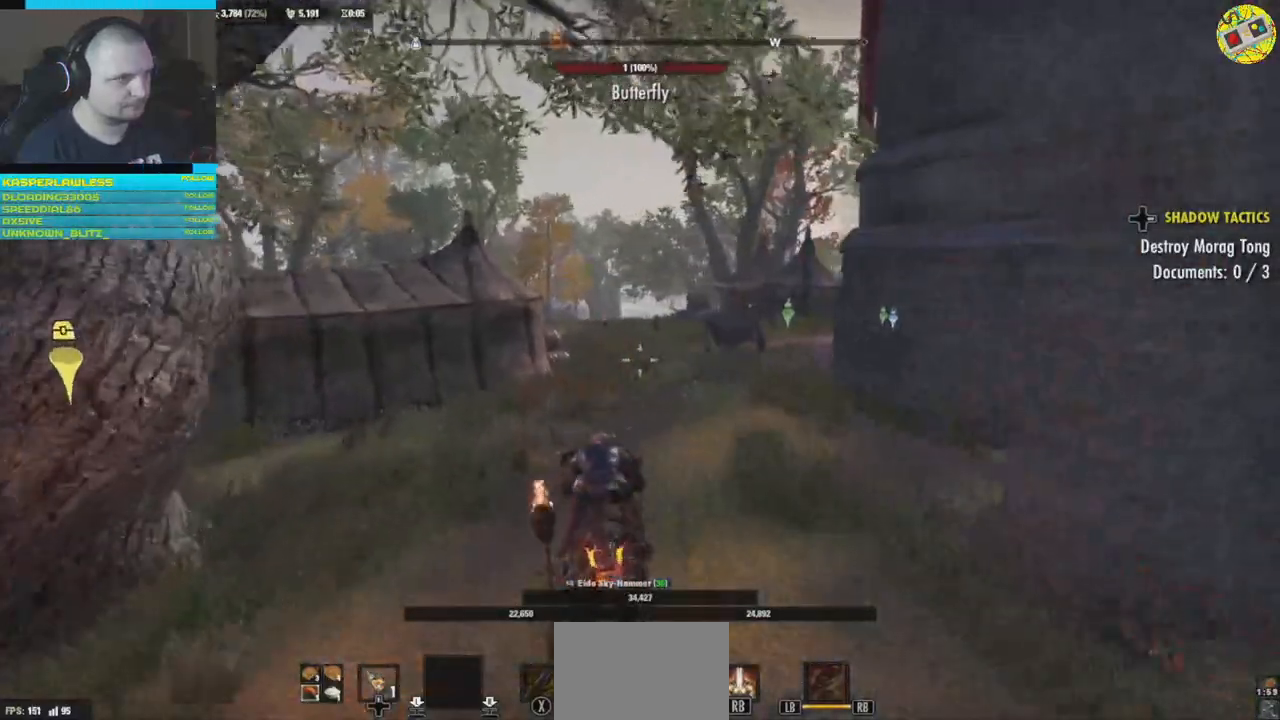
Gameplay with a controller (Xbox layout); each line is a JSON object with the inputs held at the frame after it. "events" lists button and stick changes between this image and that frame as [ms after this image, input, new state], when the widget could be followed in between. Not read: HOME R3.
{"buttons": [], "left_stick": "up", "right_stick": "right", "events": [[16, "right_stick", "center"], [333, "right_stick", "right"]]}
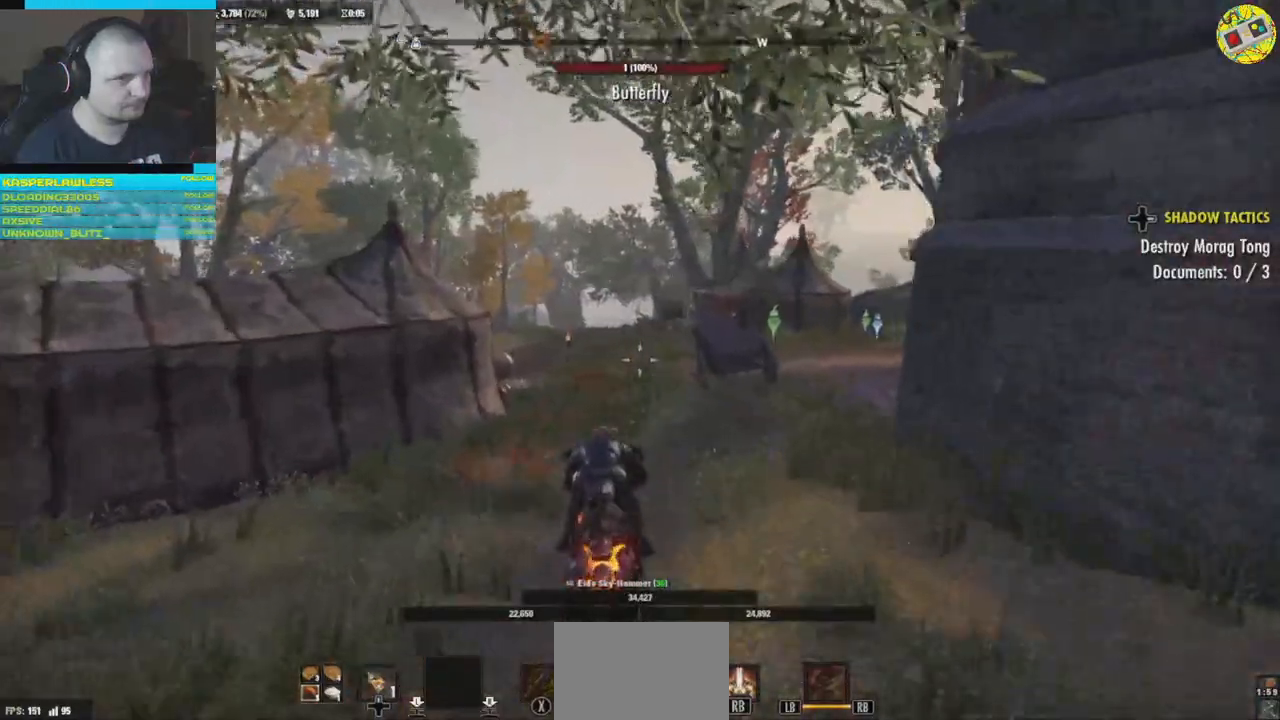
{"buttons": [], "left_stick": "up", "right_stick": "right", "events": []}
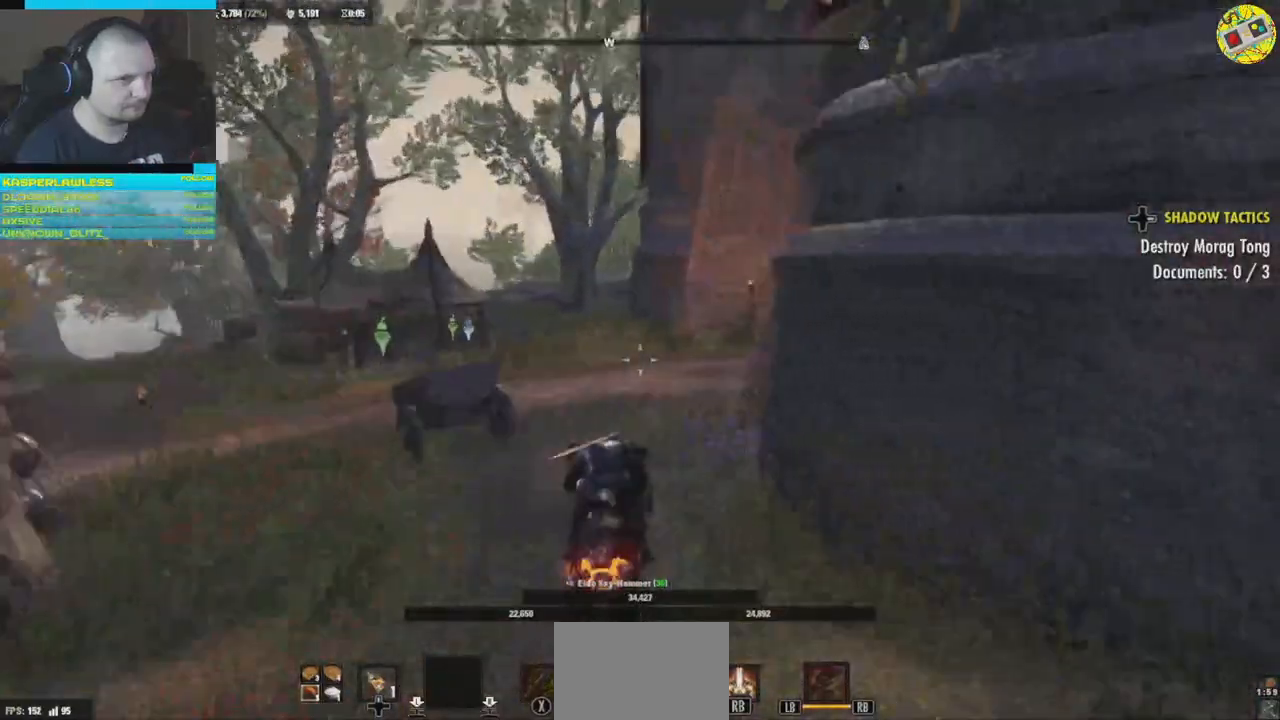
{"buttons": [], "left_stick": "up", "right_stick": "right", "events": []}
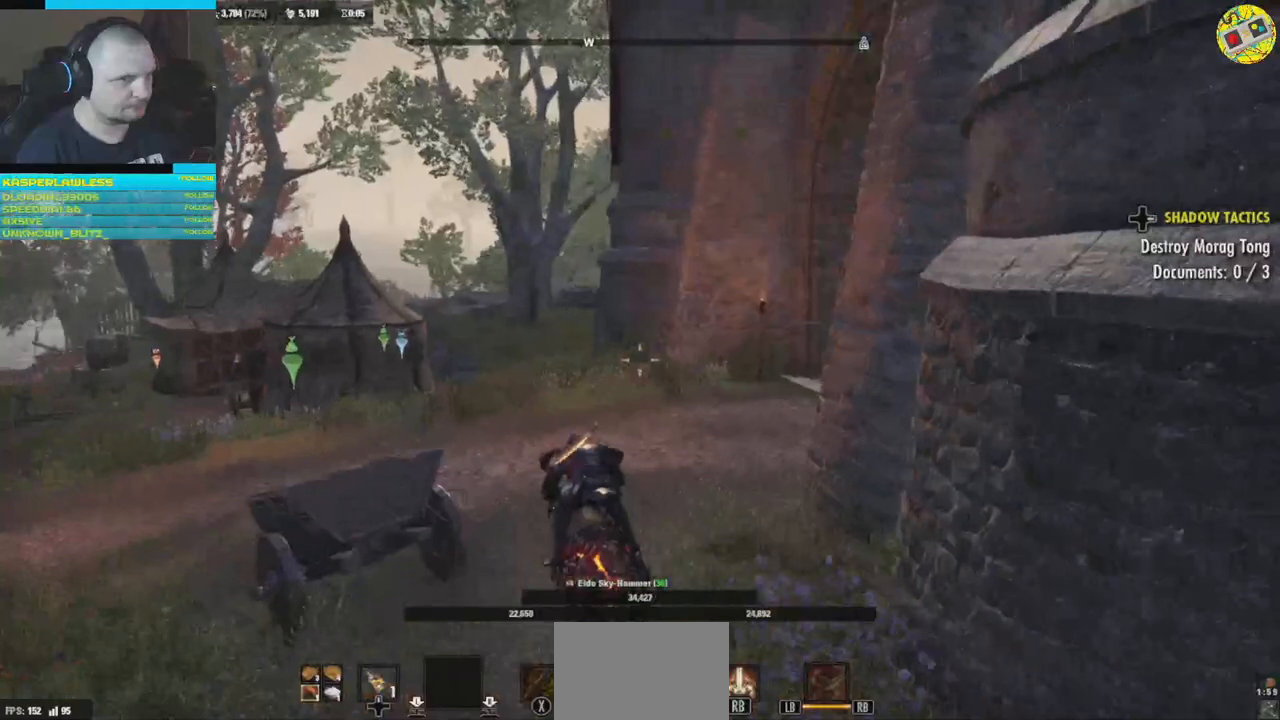
{"buttons": [], "left_stick": "up", "right_stick": "center", "events": [[484, "right_stick", "center"]]}
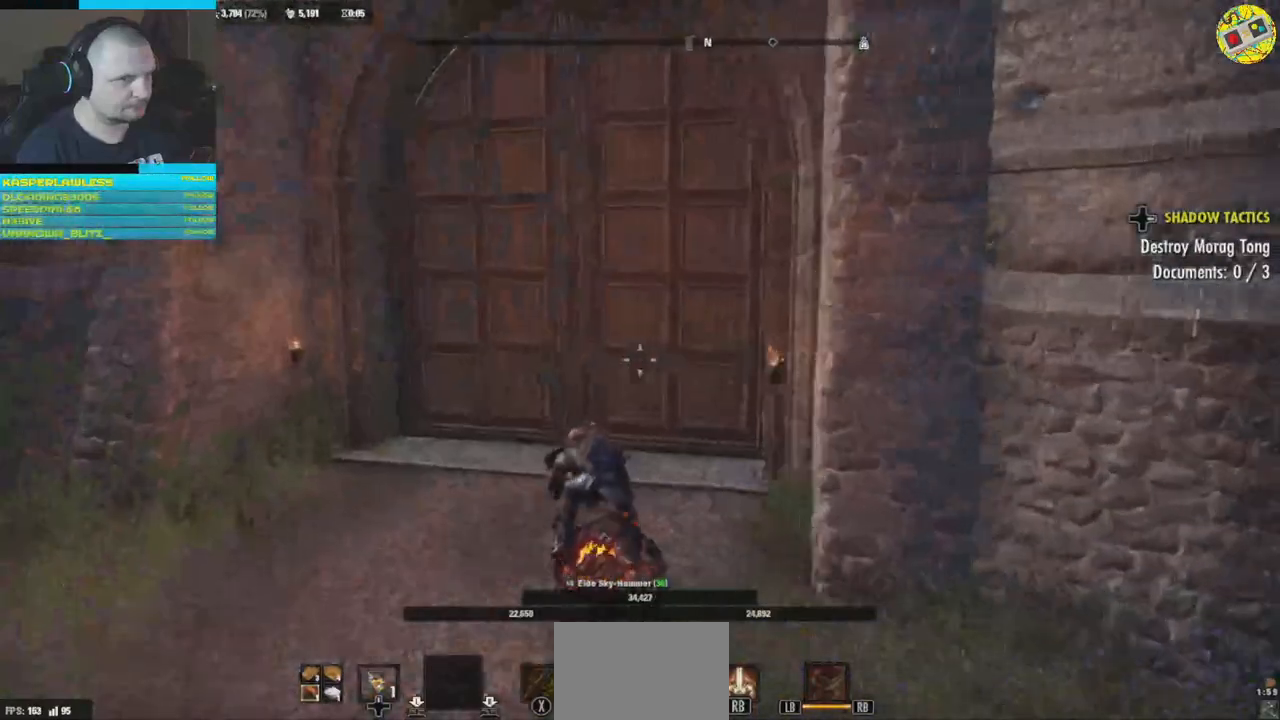
{"buttons": [], "left_stick": "center", "right_stick": "right", "events": [[133, "right_stick", "right"], [467, "left_stick", "center"]]}
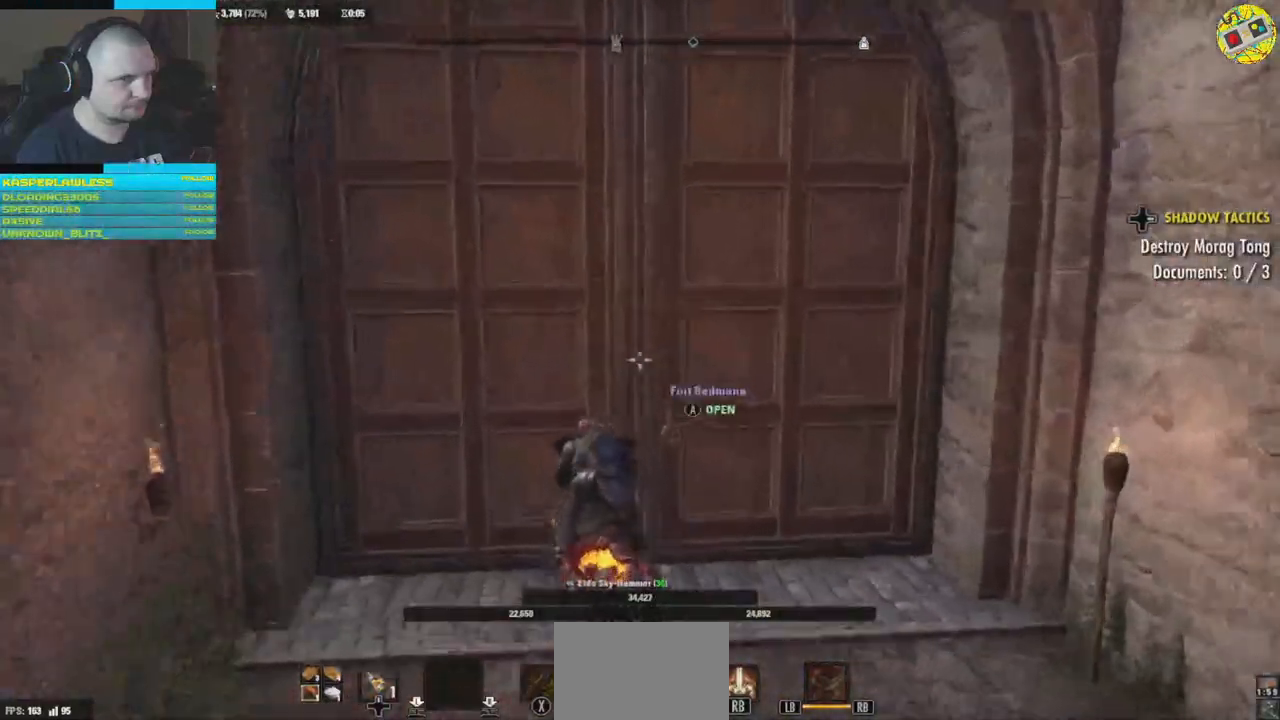
{"buttons": [], "left_stick": "center", "right_stick": "center", "events": [[50, "right_stick", "center"], [417, "A", "down"], [501, "A", "up"]]}
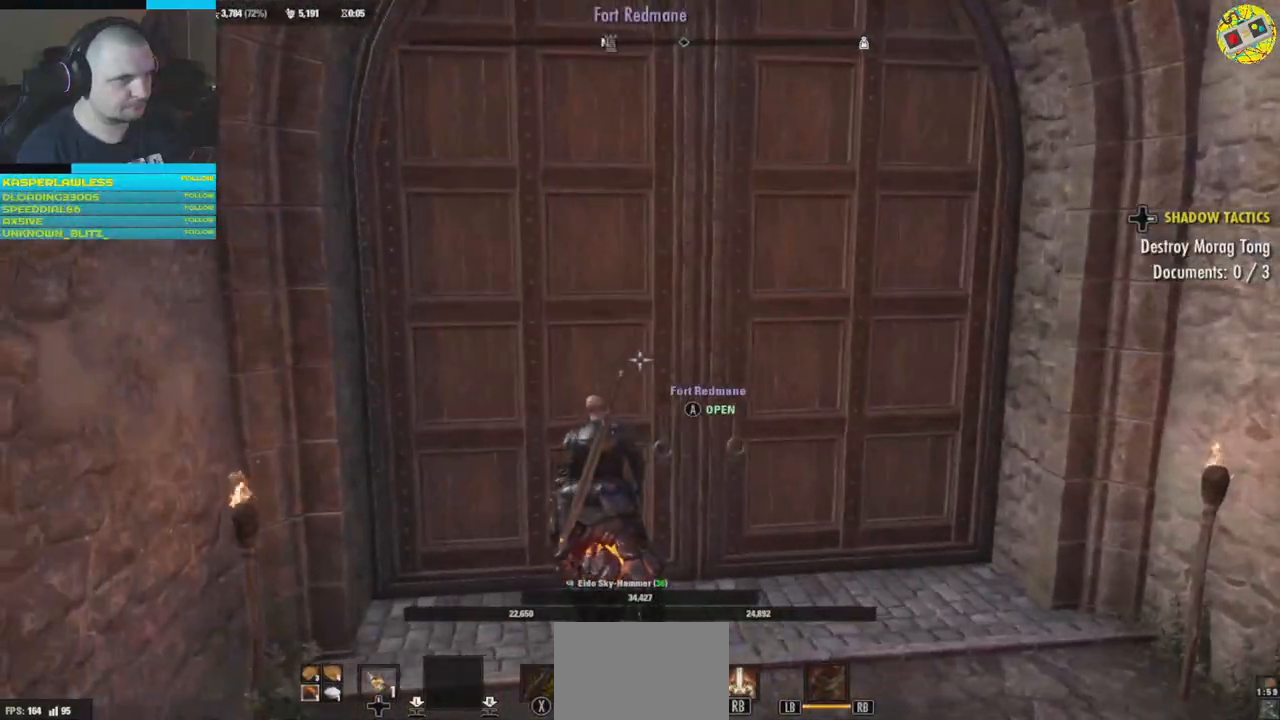
{"buttons": [], "left_stick": "center", "right_stick": "center", "events": []}
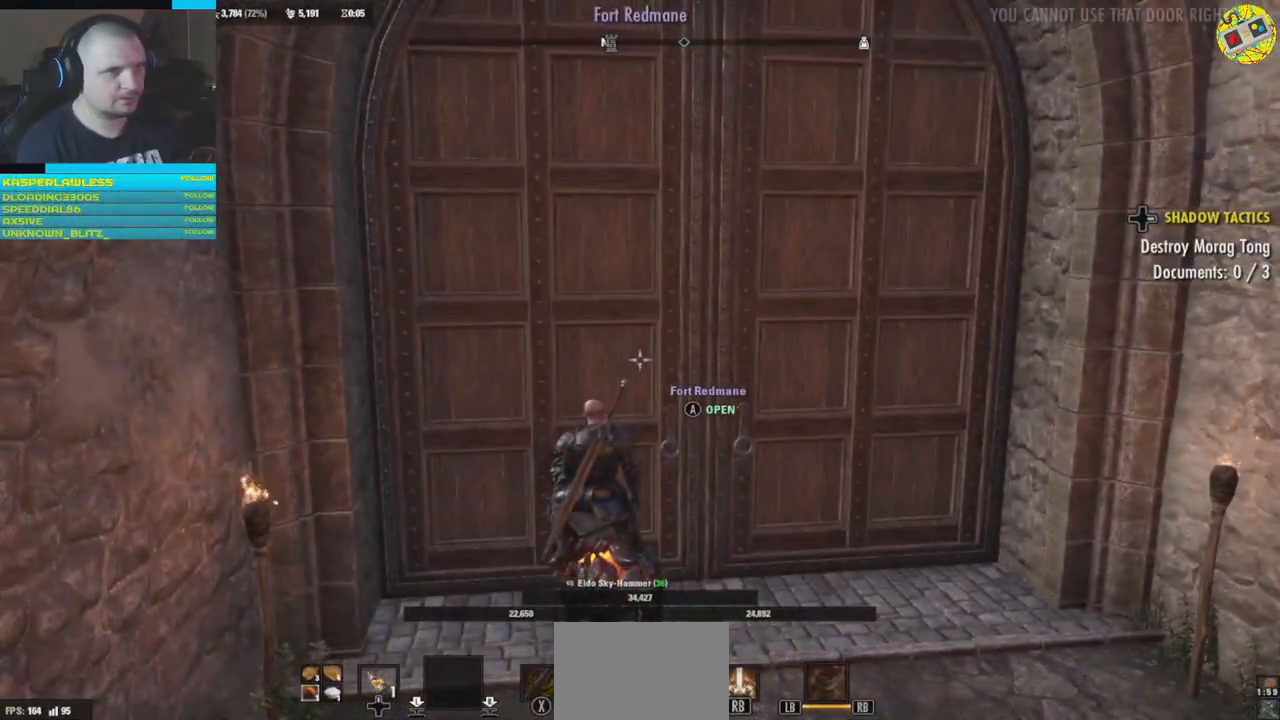
{"buttons": [], "left_stick": "center", "right_stick": "center", "events": [[350, "A", "down"], [417, "A", "up"]]}
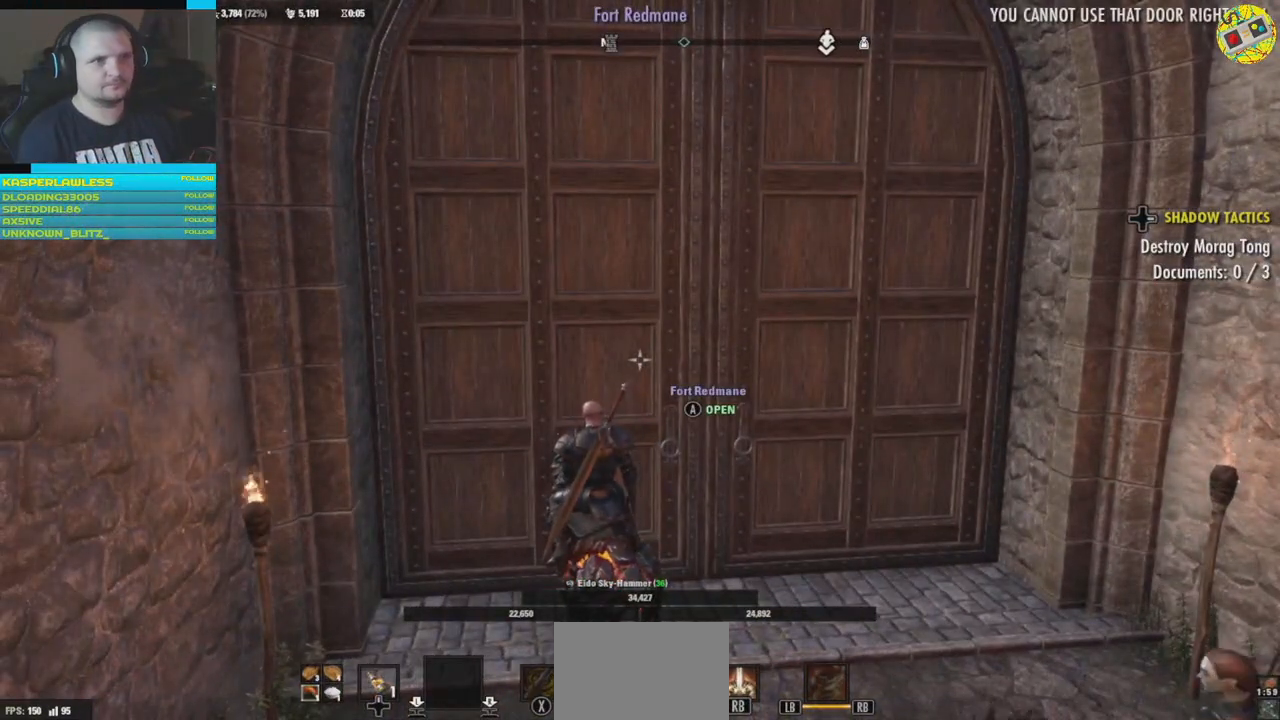
{"buttons": [], "left_stick": "center", "right_stick": "center", "events": []}
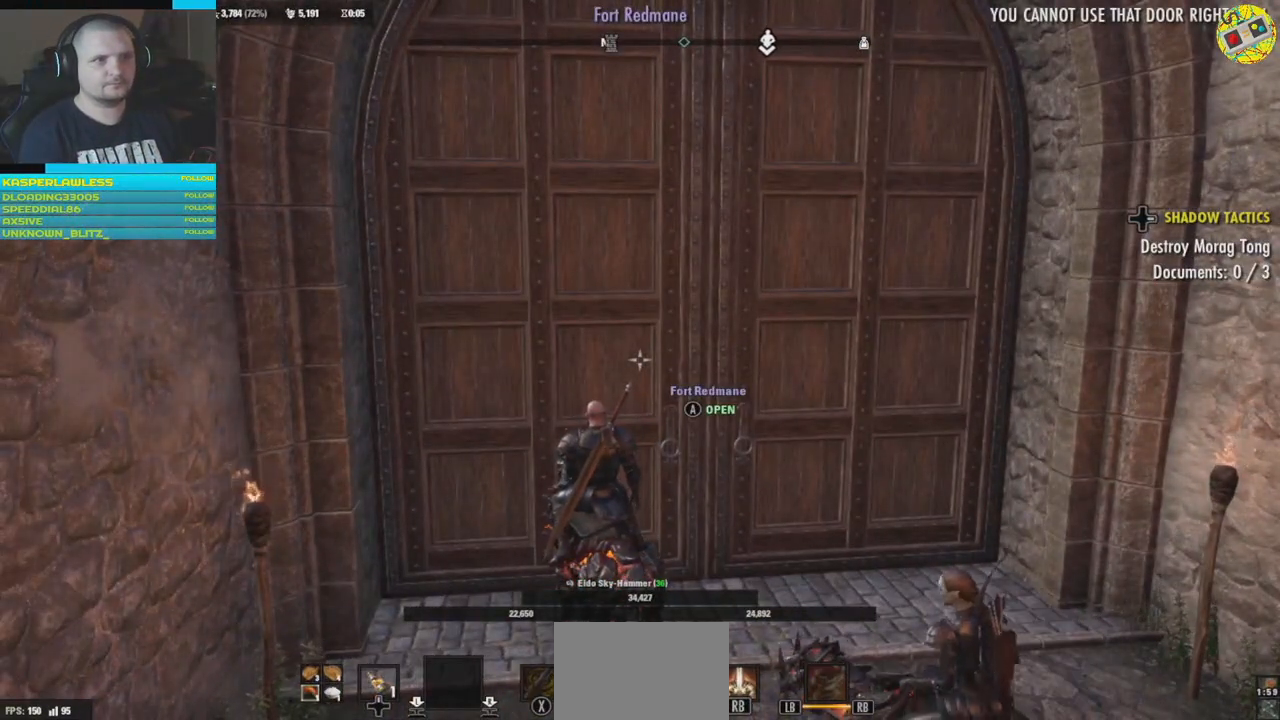
{"buttons": [], "left_stick": "center", "right_stick": "center", "events": []}
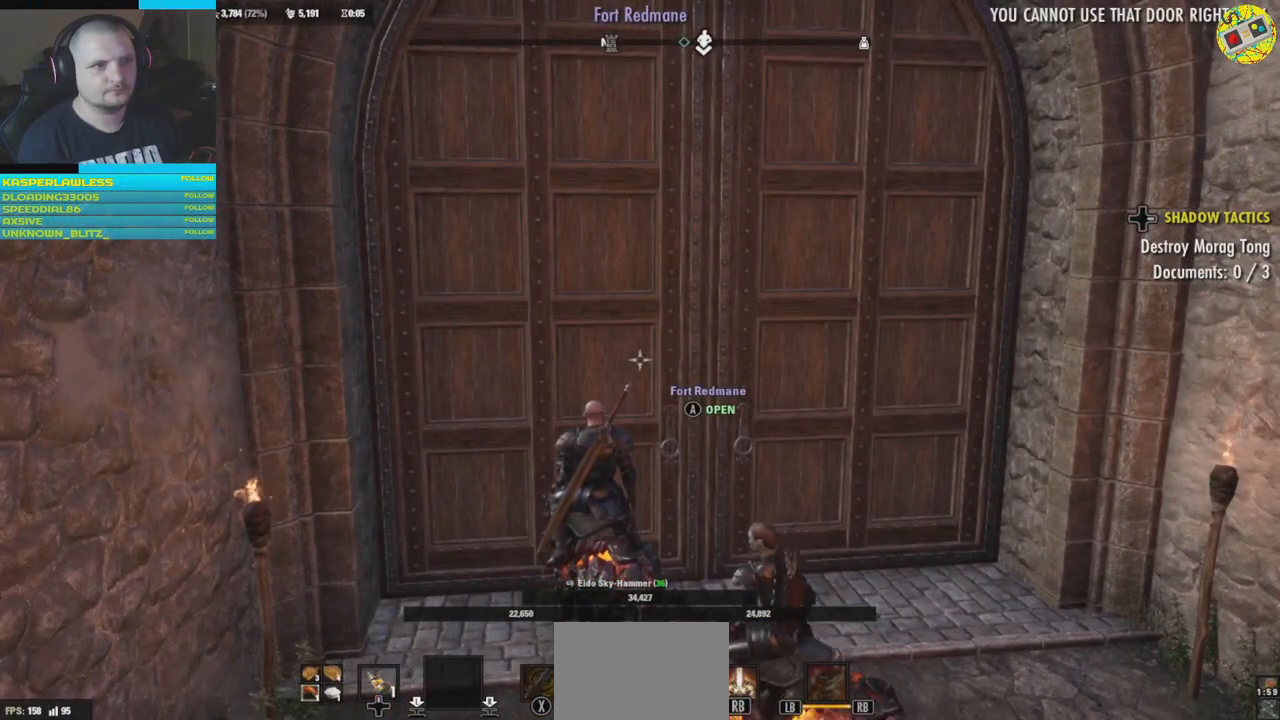
{"buttons": [], "left_stick": "center", "right_stick": "center", "events": [[16, "A", "down"], [166, "A", "up"]]}
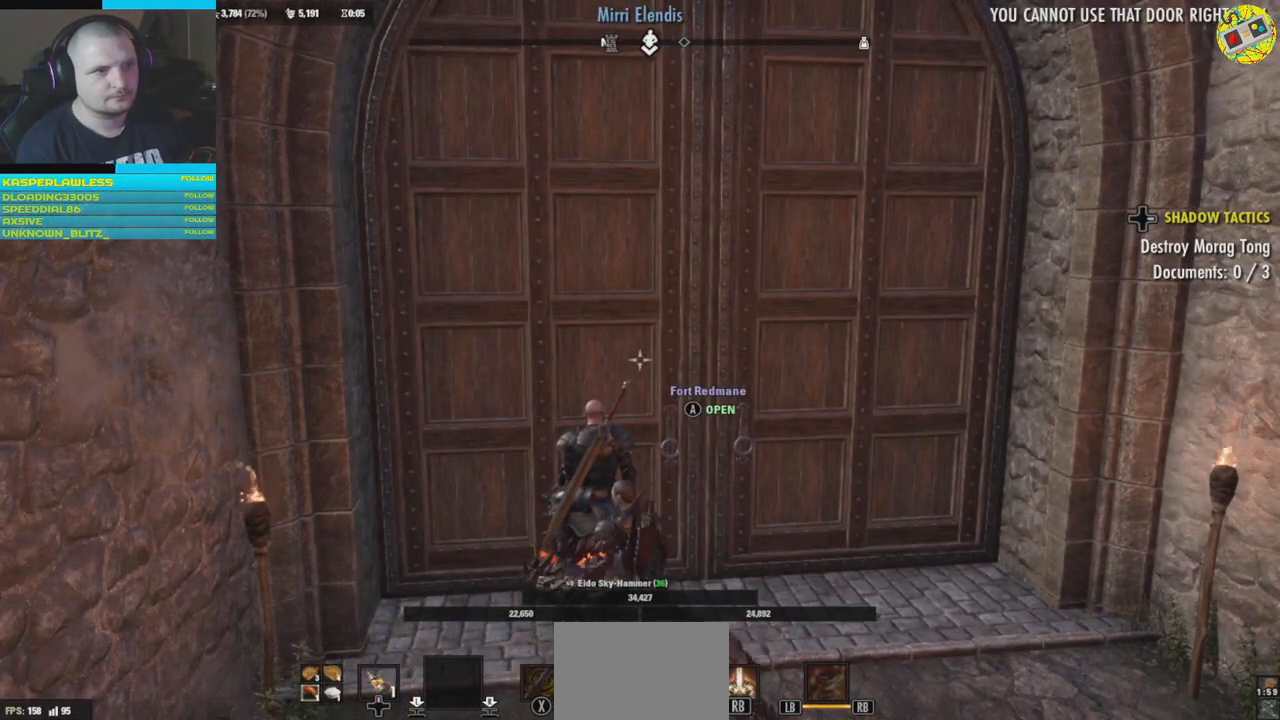
{"buttons": [], "left_stick": "center", "right_stick": "center", "events": []}
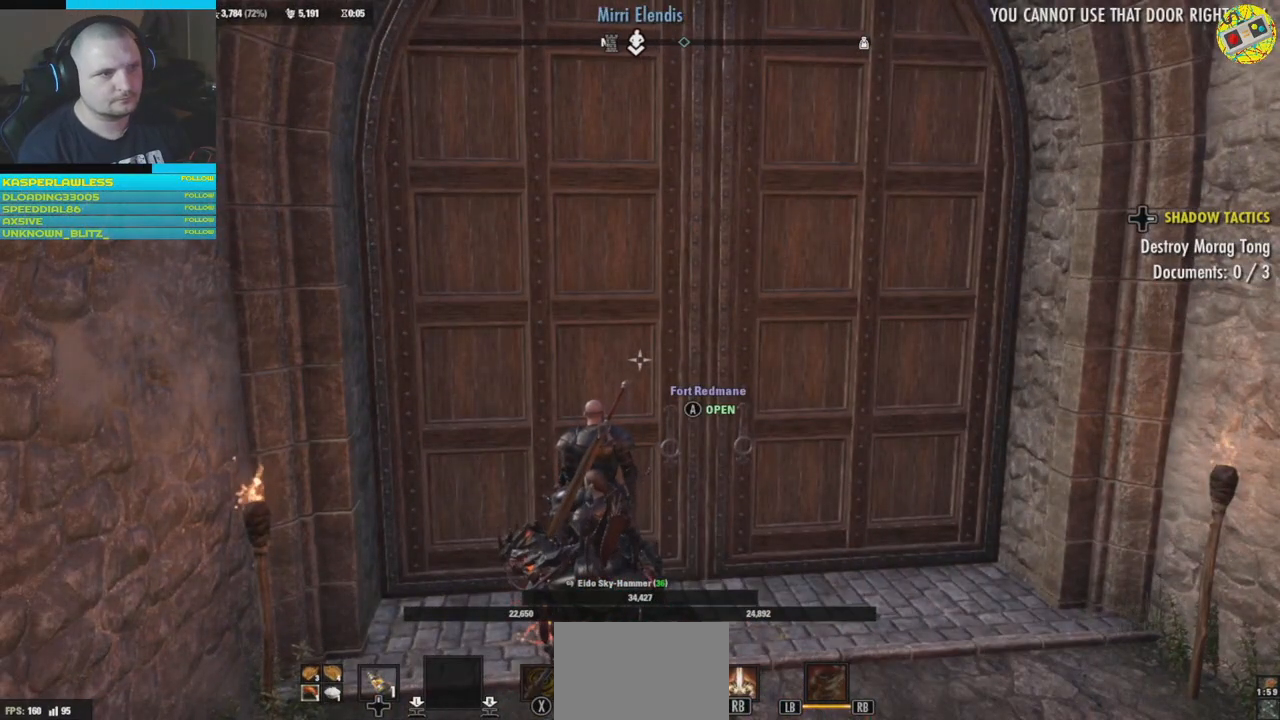
{"buttons": [], "left_stick": "up-right", "right_stick": "center", "events": [[66, "right_stick", "right"], [183, "left_stick", "right"], [300, "right_stick", "center"], [433, "left_stick", "up-right"]]}
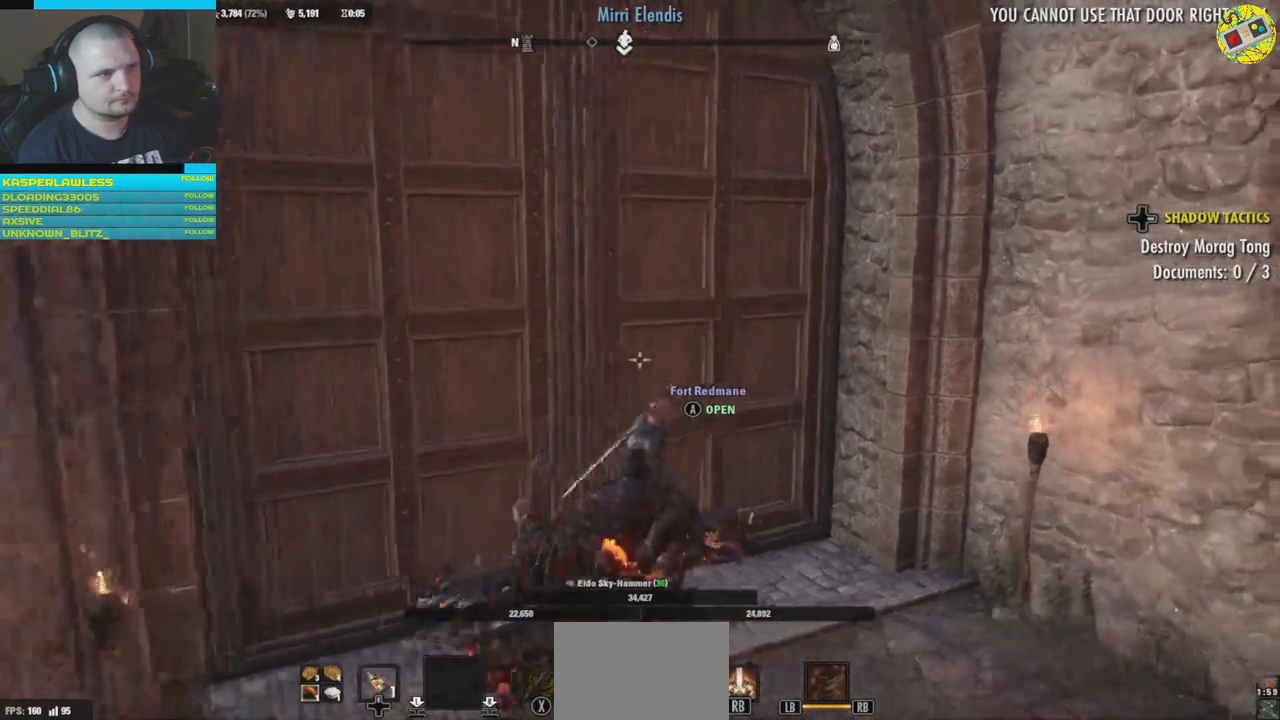
{"buttons": [], "left_stick": "center", "right_stick": "center", "events": [[100, "right_stick", "left"], [200, "left_stick", "up-left"], [317, "left_stick", "center"], [417, "right_stick", "center"]]}
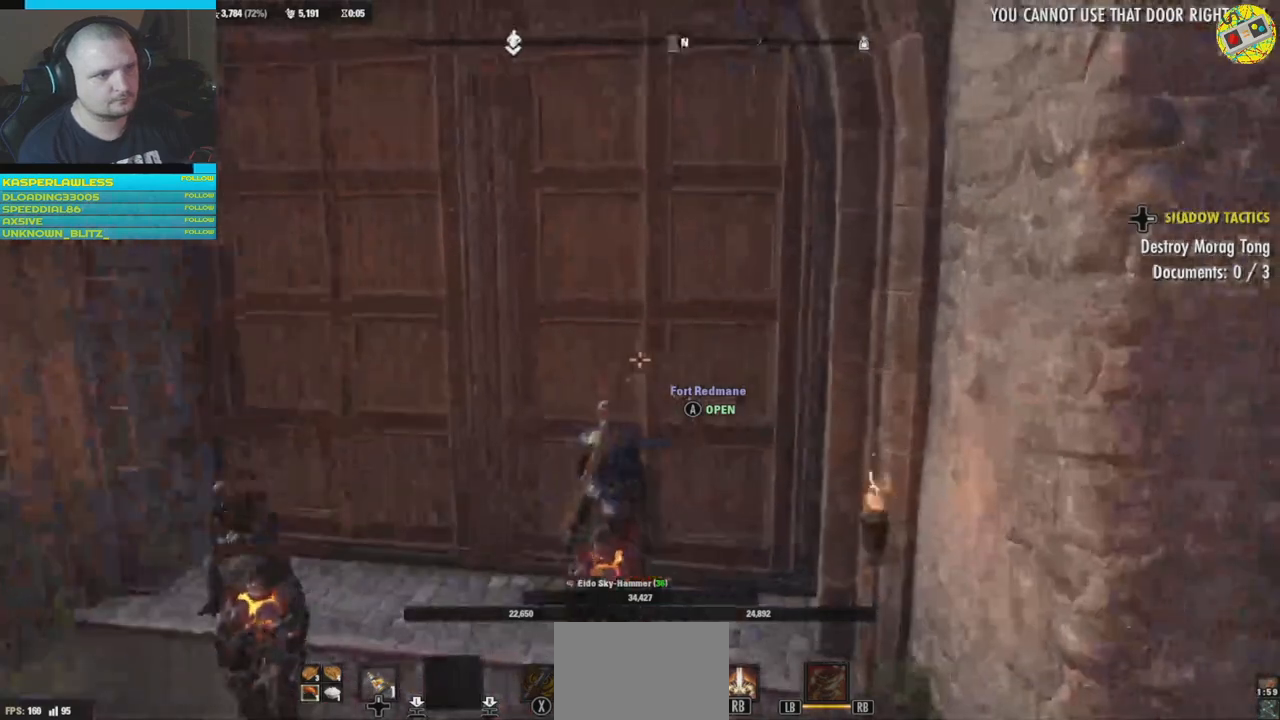
{"buttons": [], "left_stick": "center", "right_stick": "center", "events": [[200, "A", "down"], [417, "A", "up"]]}
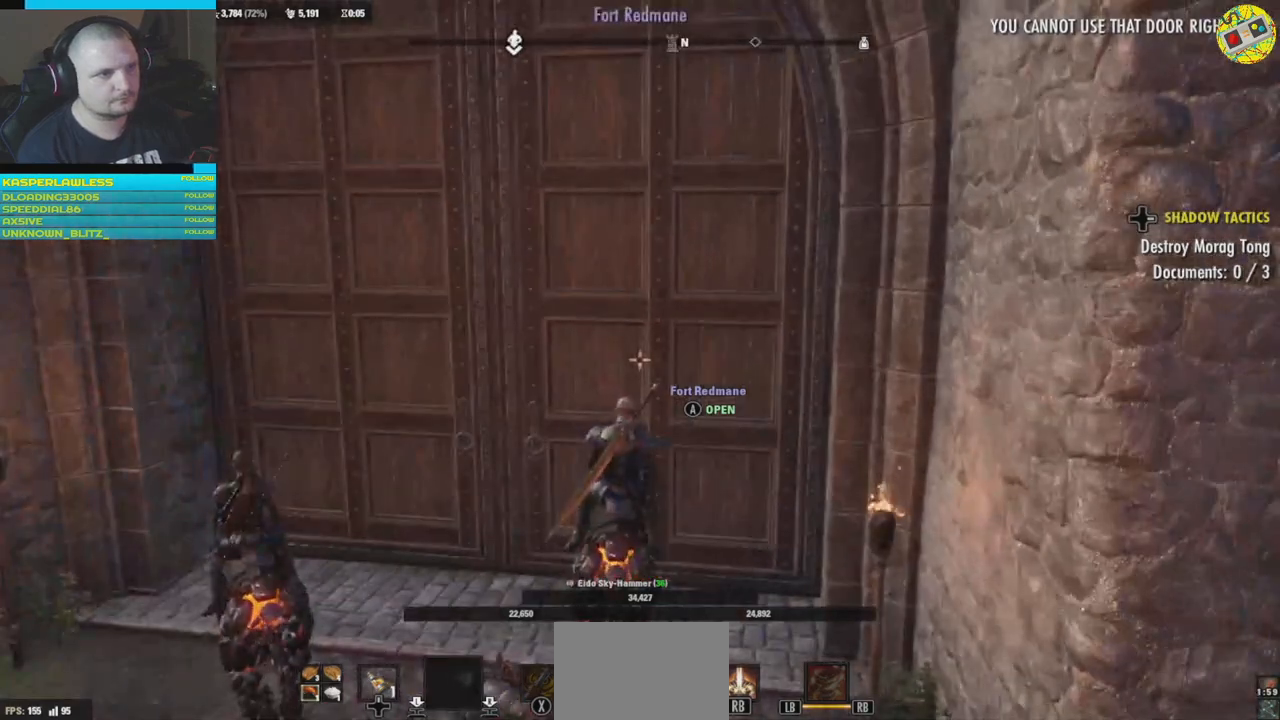
{"buttons": [], "left_stick": "center", "right_stick": "center", "events": [[417, "A", "down"], [484, "A", "up"]]}
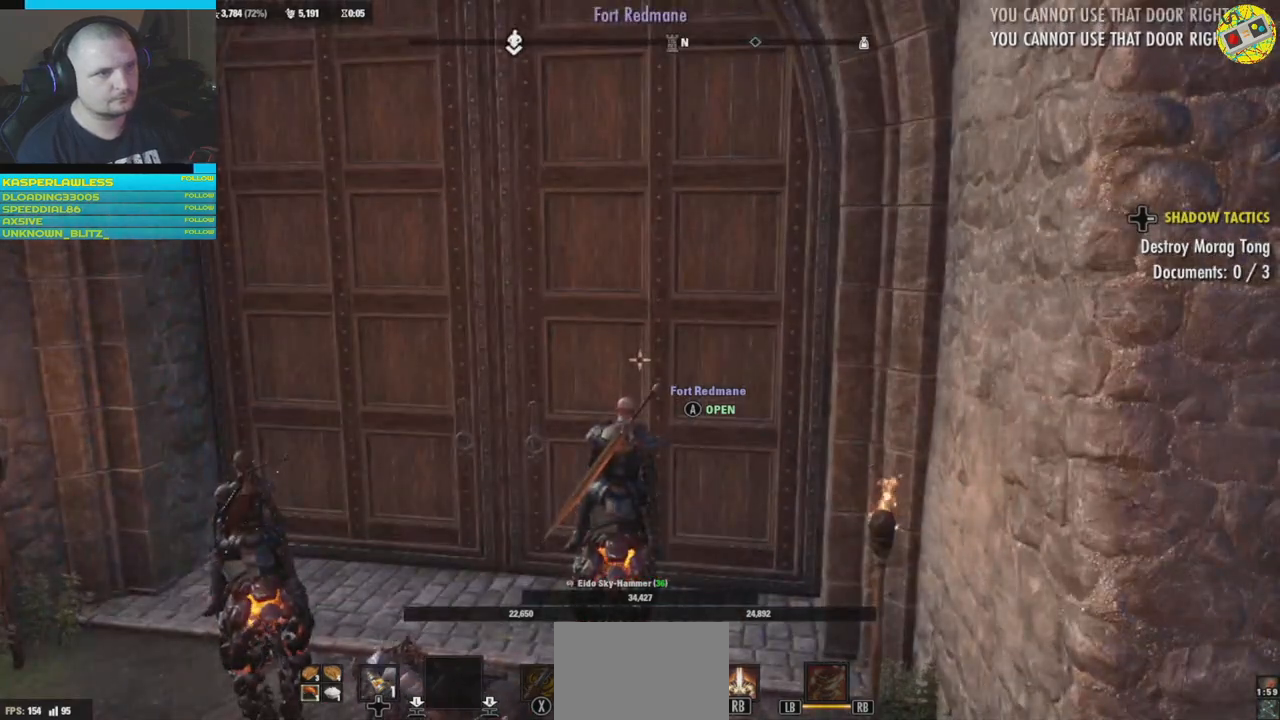
{"buttons": [], "left_stick": "center", "right_stick": "center", "events": [[250, "A", "down"], [333, "A", "up"]]}
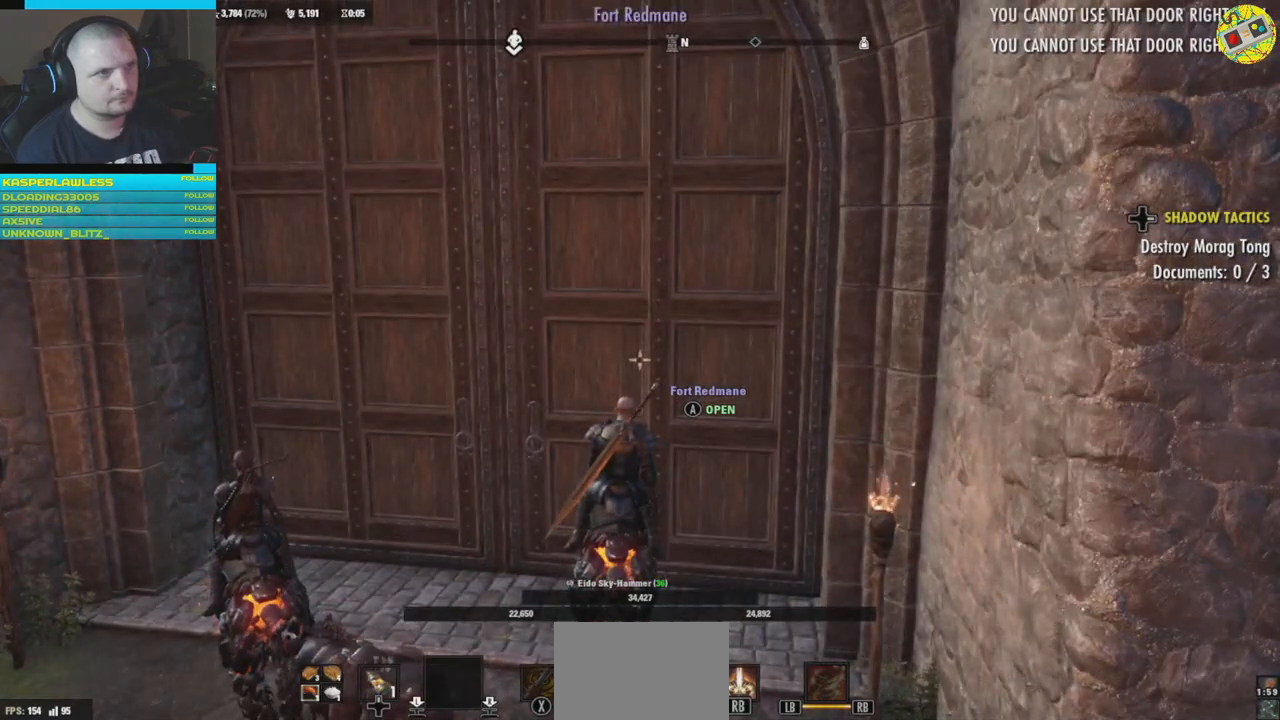
{"buttons": [], "left_stick": "center", "right_stick": "center", "events": [[234, "SELECT", "down"], [334, "SELECT", "up"]]}
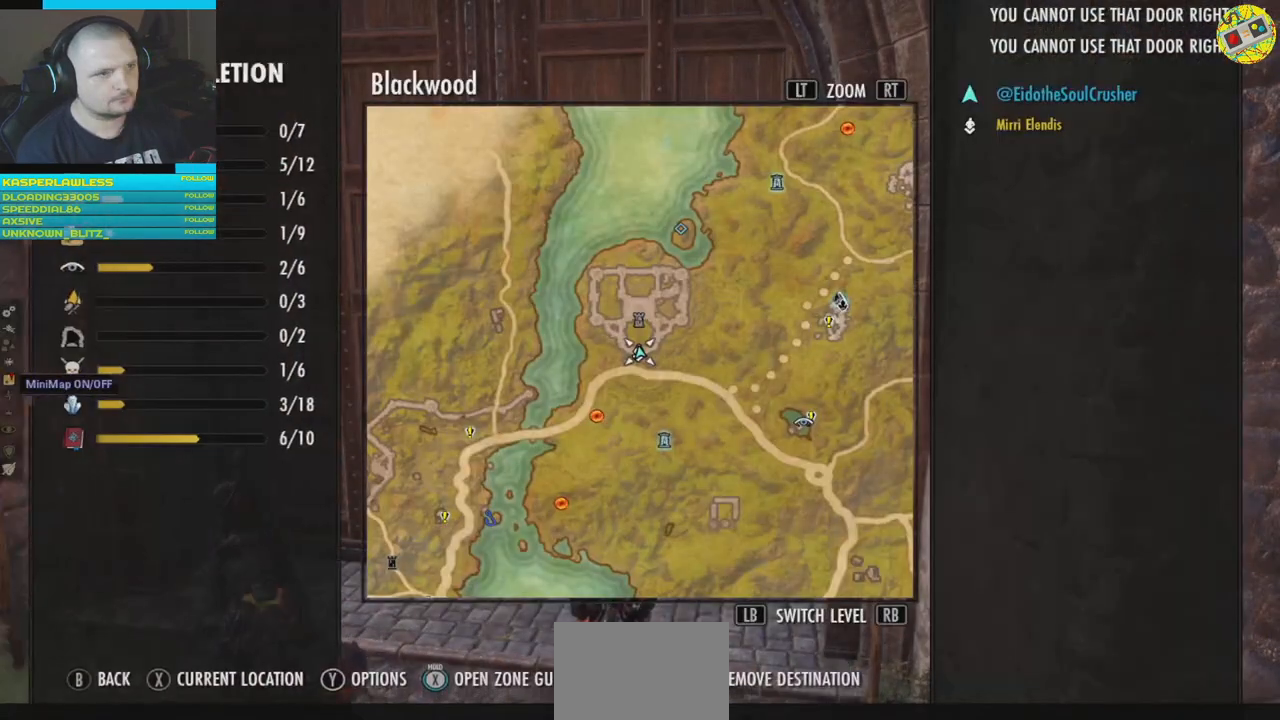
{"buttons": [], "left_stick": "center", "right_stick": "center", "events": [[400, "B", "down"], [467, "B", "up"]]}
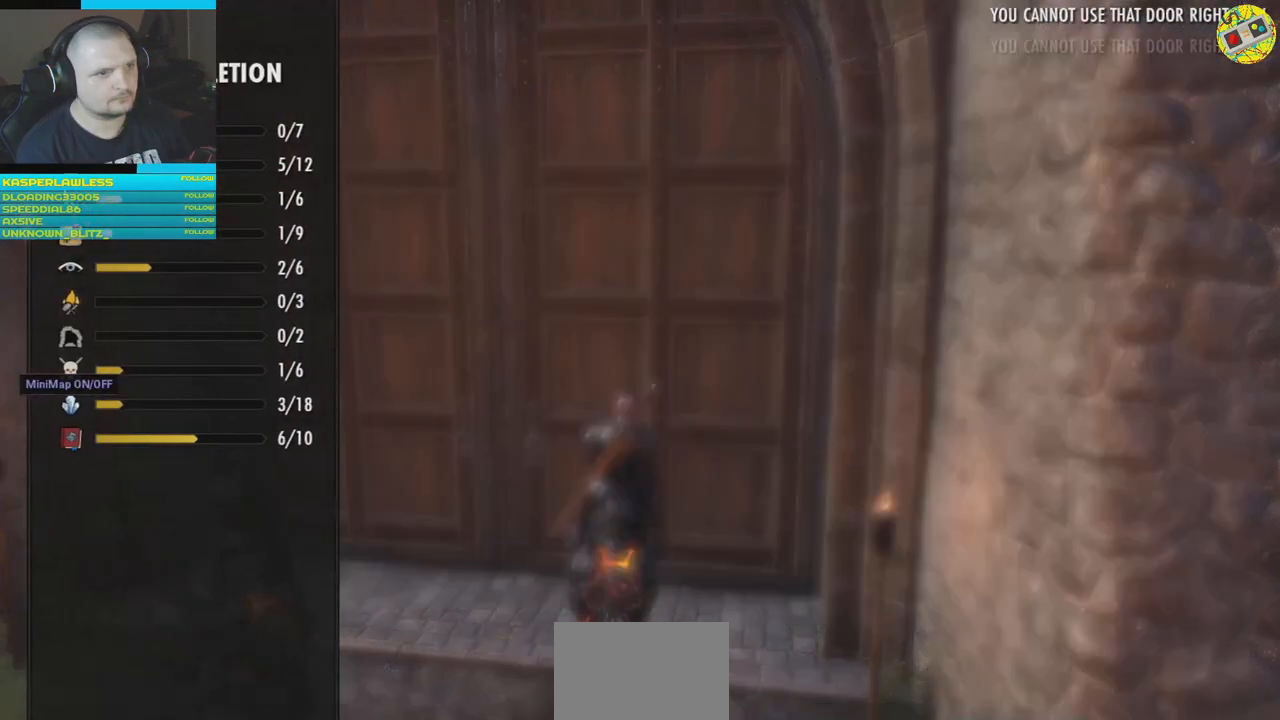
{"buttons": [], "left_stick": "center", "right_stick": "center", "events": [[200, "B", "down"], [267, "B", "up"]]}
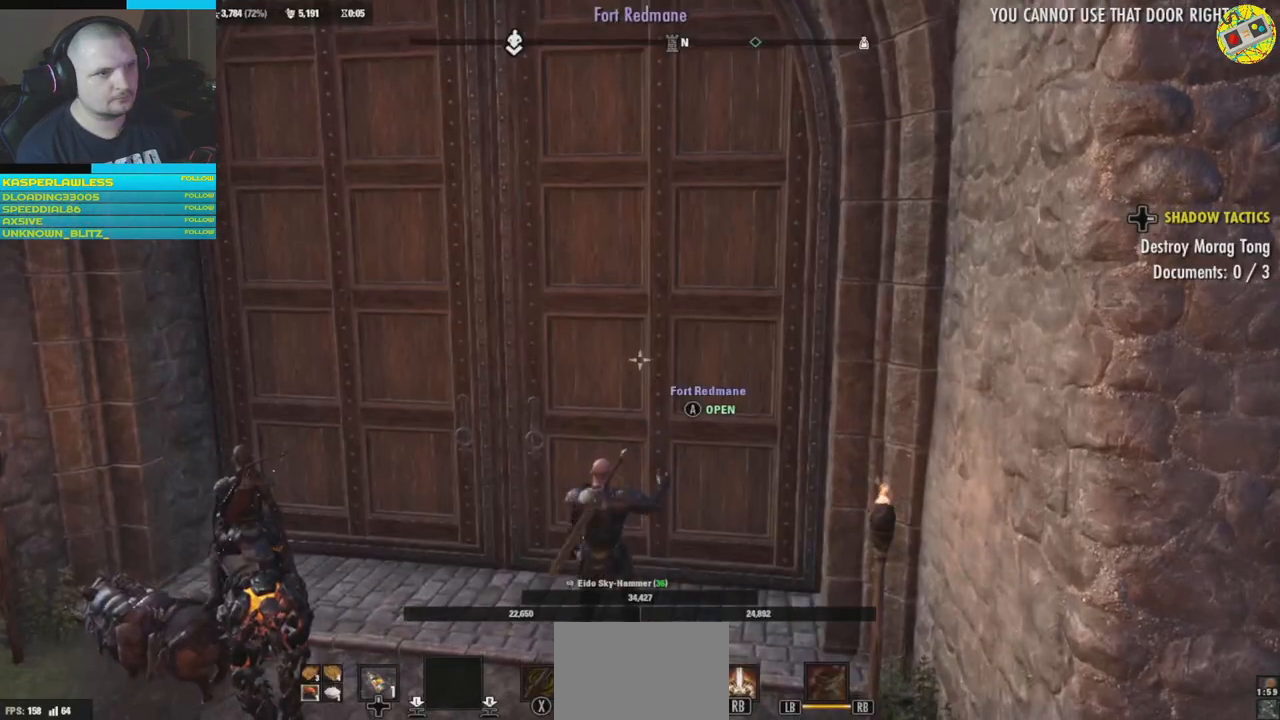
{"buttons": [], "left_stick": "center", "right_stick": "down", "events": [[333, "right_stick", "down"]]}
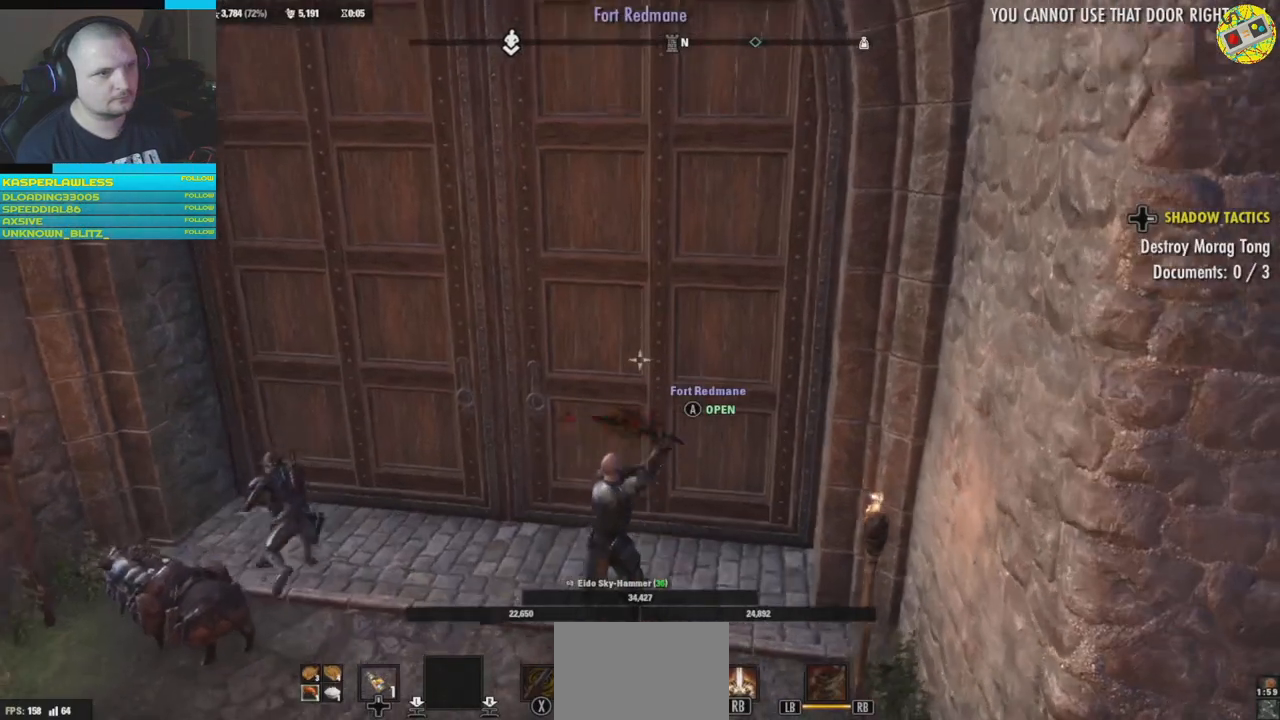
{"buttons": ["A"], "left_stick": "center", "right_stick": "center", "events": [[17, "left_stick", "up"], [67, "right_stick", "center"], [167, "left_stick", "center"], [434, "A", "down"]]}
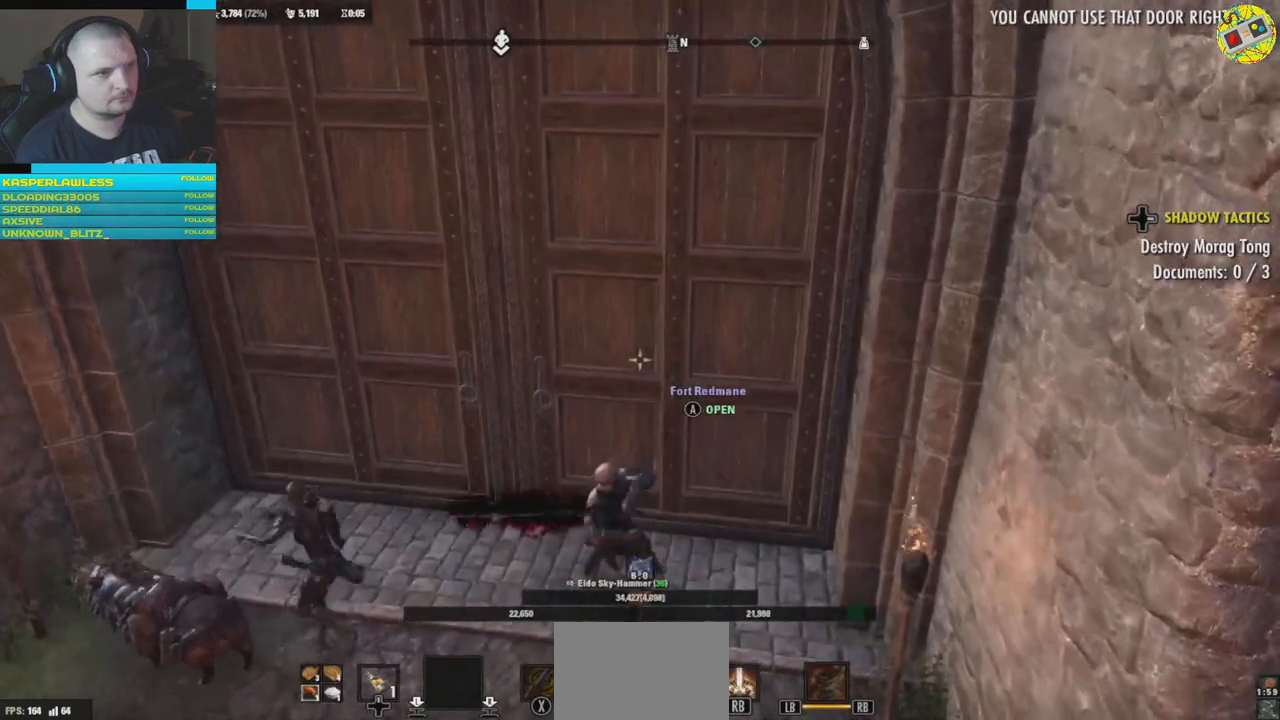
{"buttons": [], "left_stick": "center", "right_stick": "center", "events": [[67, "A", "up"]]}
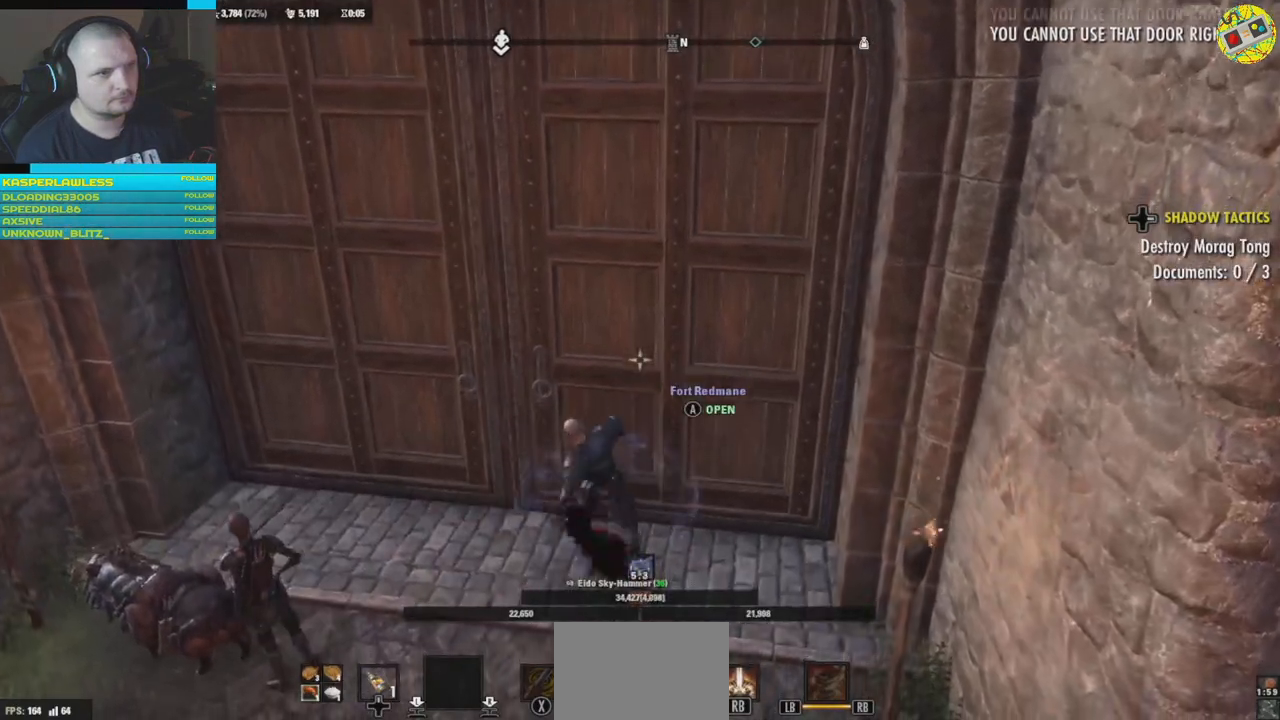
{"buttons": [], "left_stick": "center", "right_stick": "center", "events": []}
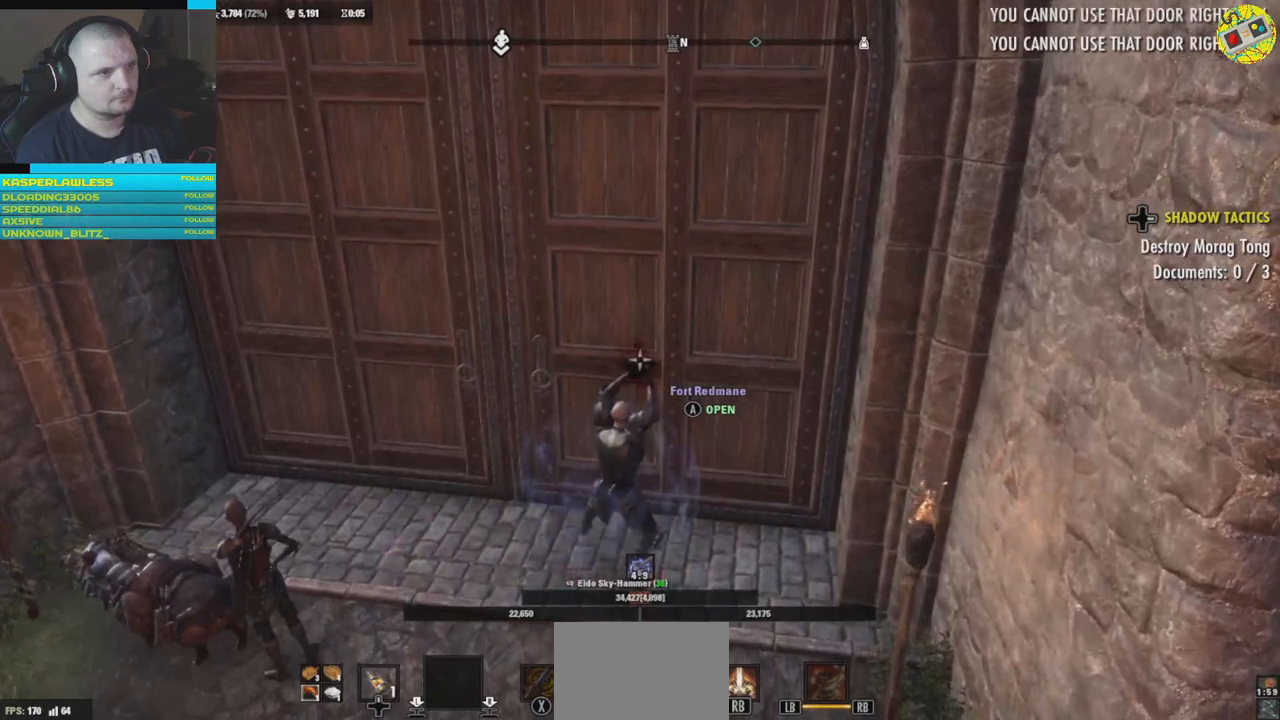
{"buttons": ["A"], "left_stick": "center", "right_stick": "center", "events": [[50, "A", "down"], [183, "left_stick", "down-left"], [217, "A", "up"], [334, "left_stick", "left"], [400, "A", "down"], [434, "left_stick", "center"]]}
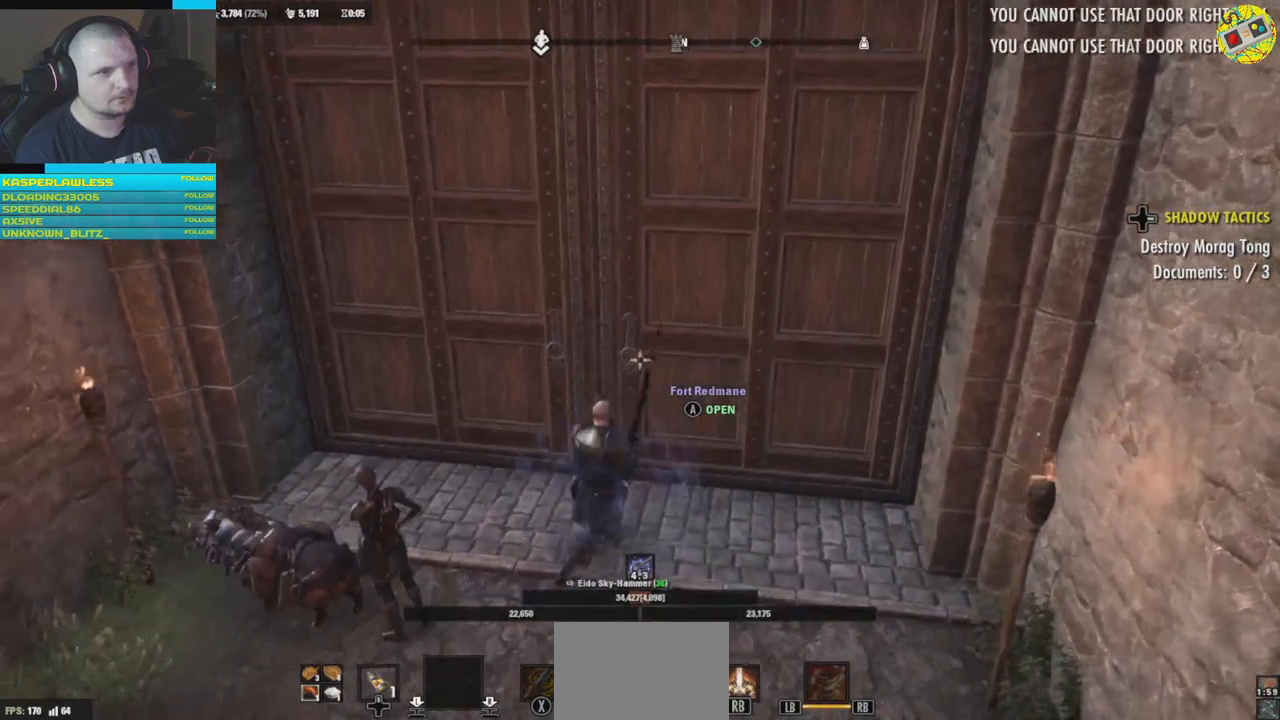
{"buttons": [], "left_stick": "center", "right_stick": "center", "events": [[17, "A", "up"], [117, "A", "down"], [217, "A", "up"], [217, "left_stick", "up-right"], [334, "A", "down"], [401, "A", "up"], [401, "left_stick", "center"]]}
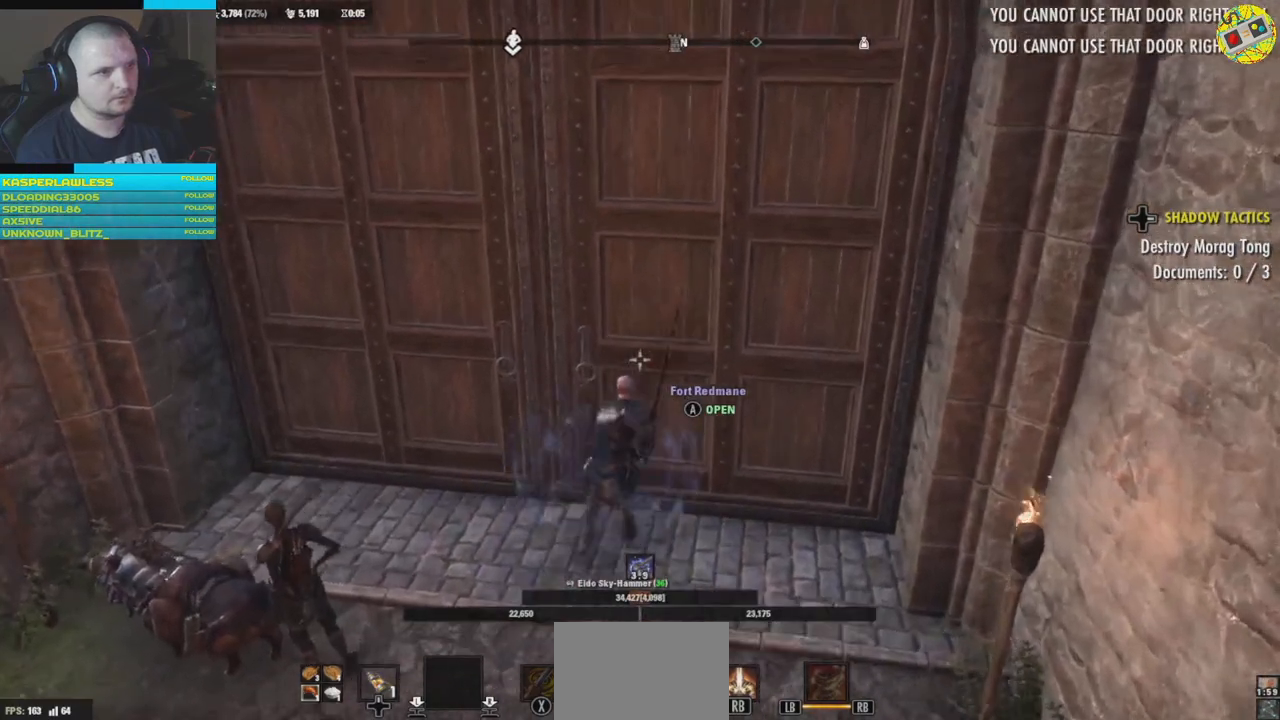
{"buttons": [], "left_stick": "down-right", "right_stick": "right", "events": [[183, "right_stick", "right"], [234, "left_stick", "down-right"]]}
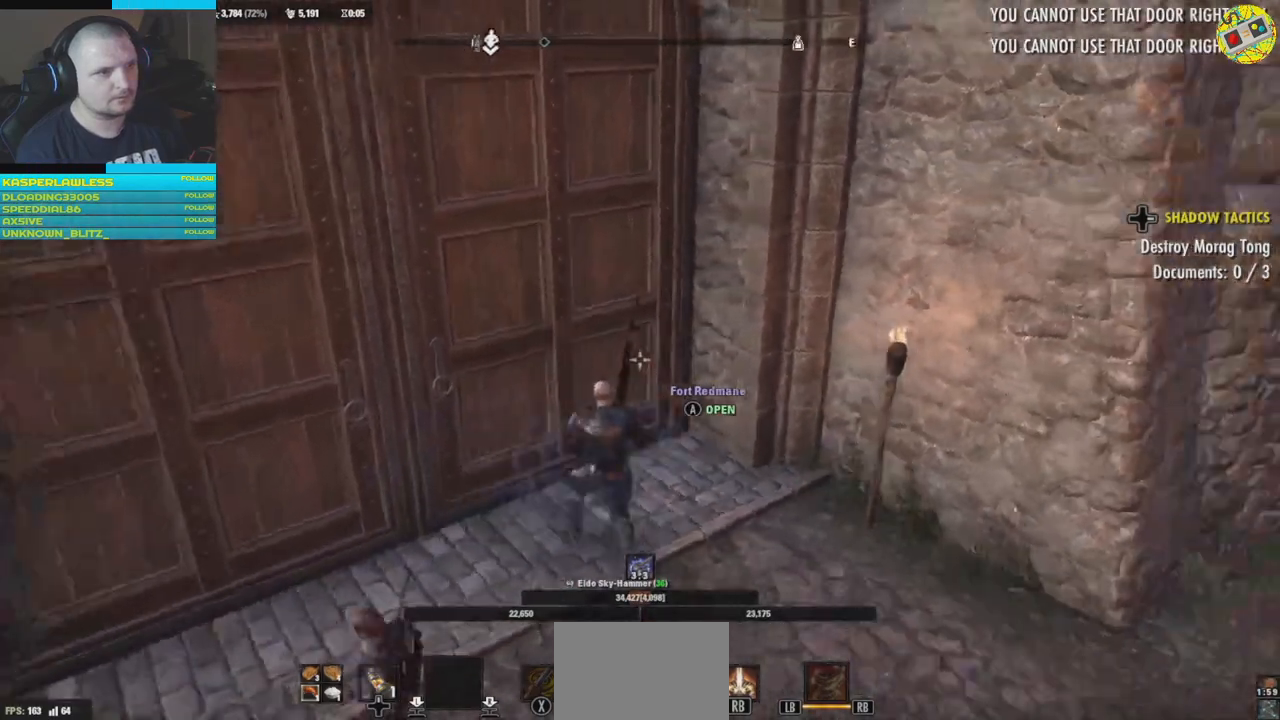
{"buttons": [], "left_stick": "center", "right_stick": "center", "events": [[17, "left_stick", "right"], [401, "left_stick", "center"], [484, "right_stick", "center"]]}
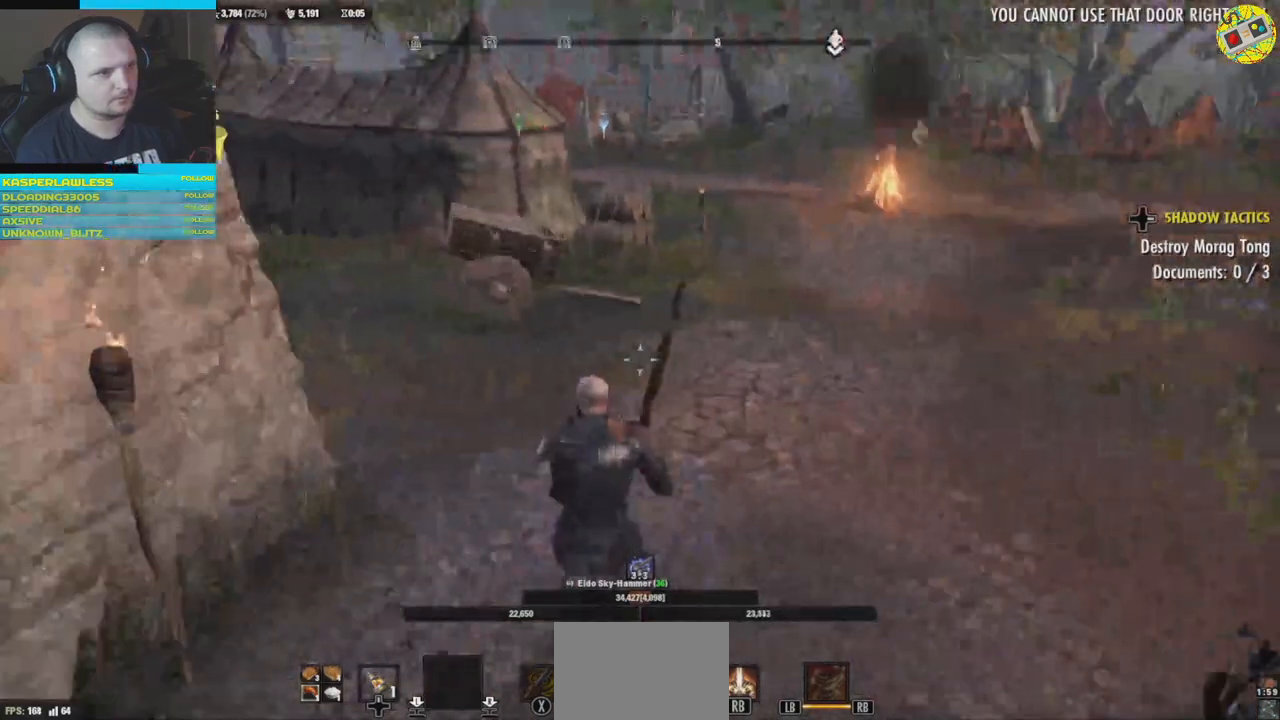
{"buttons": ["SELECT"], "left_stick": "center", "right_stick": "center", "events": [[50, "SELECT", "down"]]}